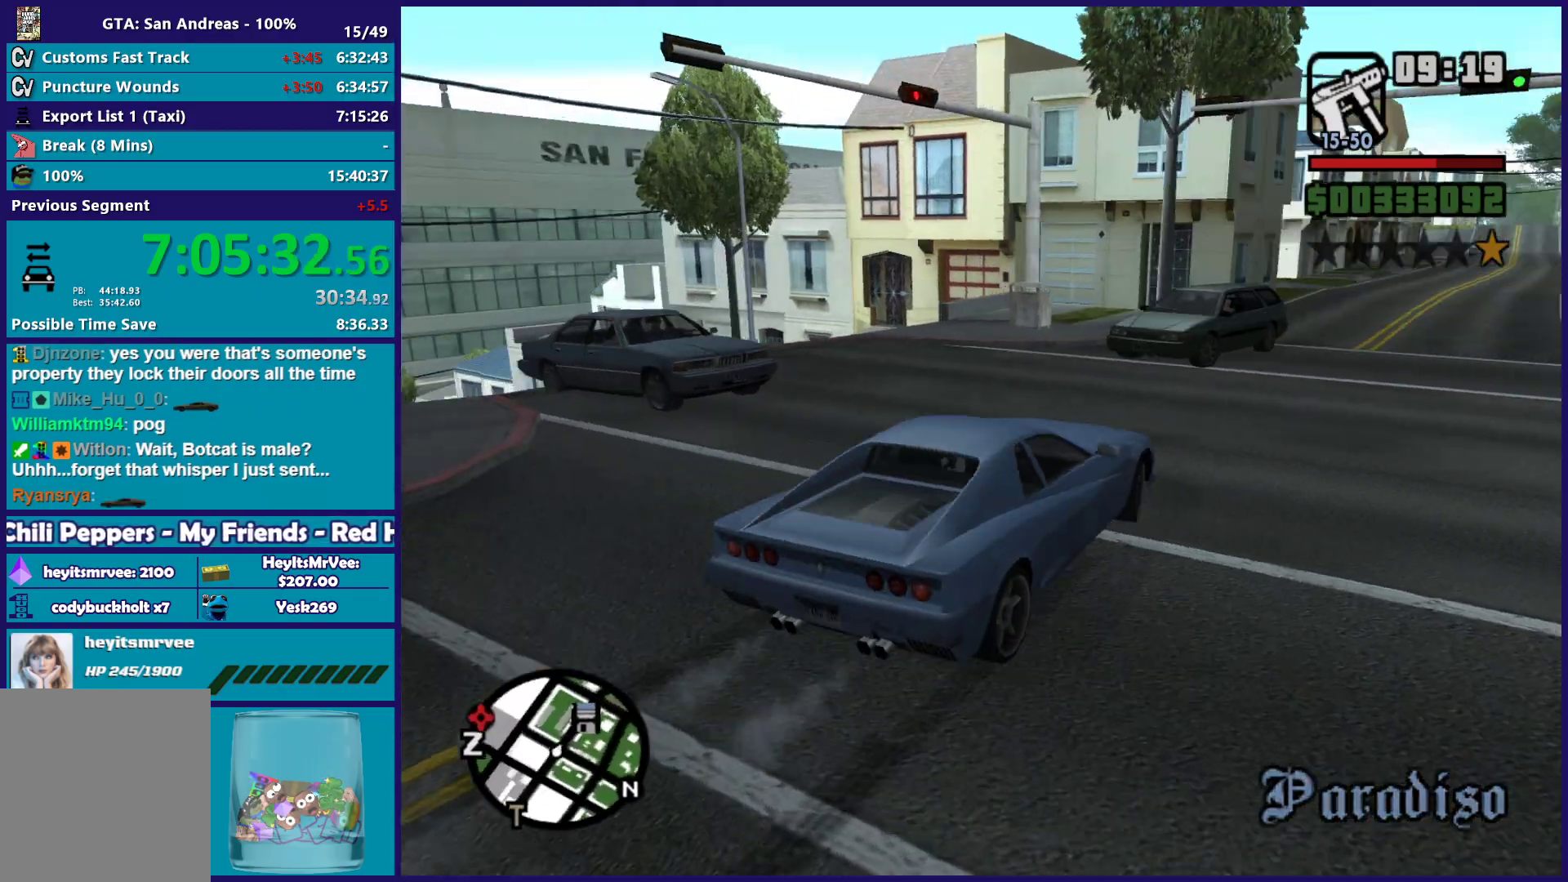
Gameplay with a controller (Xbox layout); each line is a JSON object with the inputs held at the frame after it. "button_events" lists button changes between this image and that frame as [ms after this image, input, new state], when the widget could be followed in between (sticks are given only as held states). This document gives stick clicks only as held states, not as events.
{"buttons": ["R2"], "left_stick": "left", "right_stick": "center", "button_events": []}
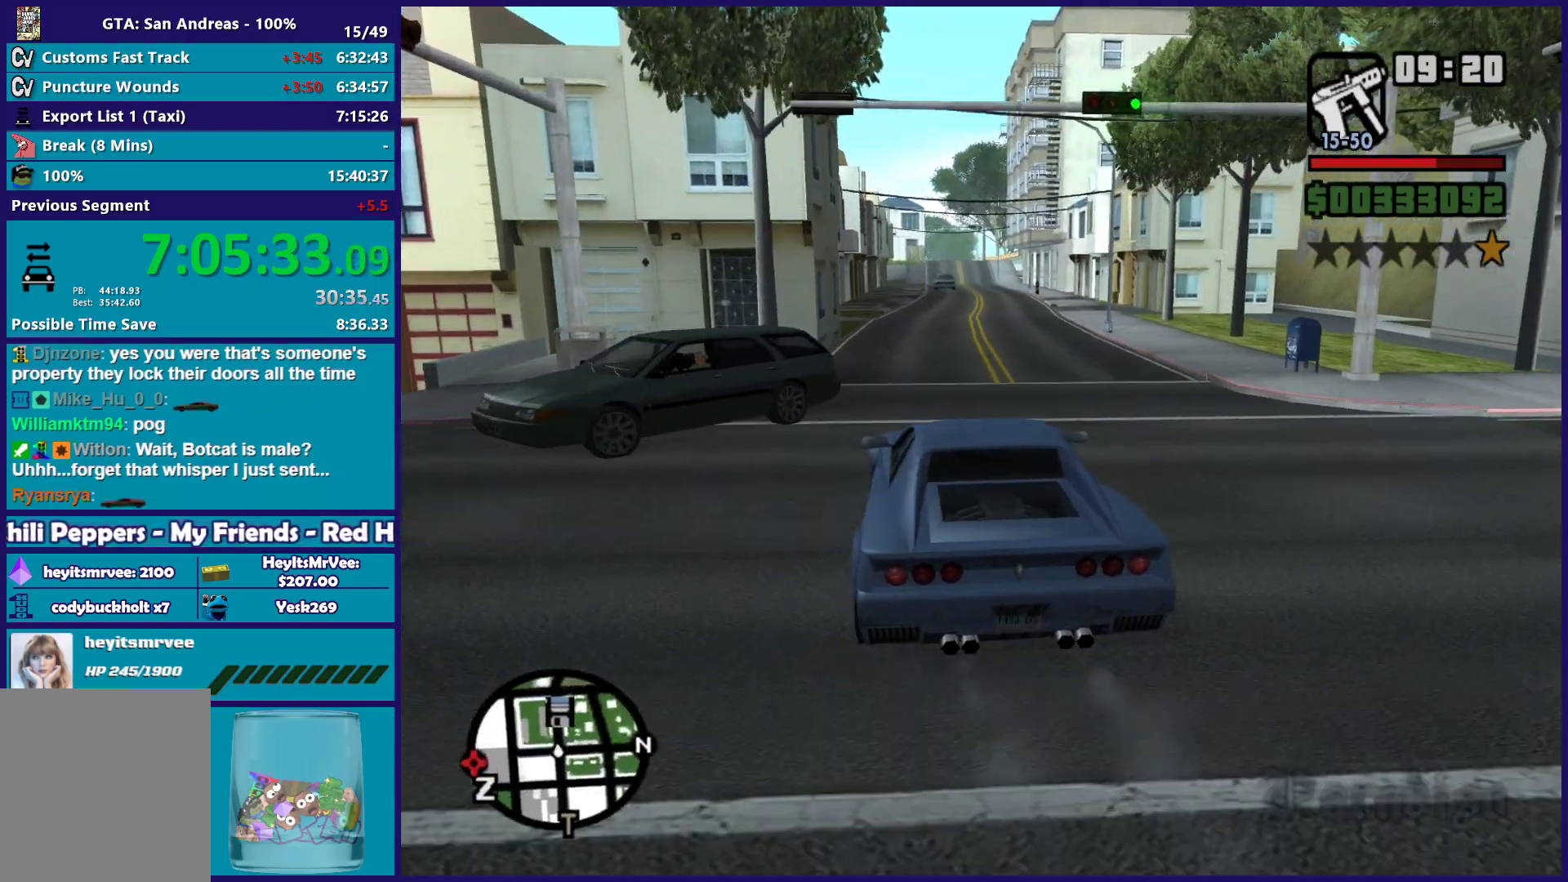
{"buttons": ["R2"], "left_stick": "right", "right_stick": "center", "button_events": []}
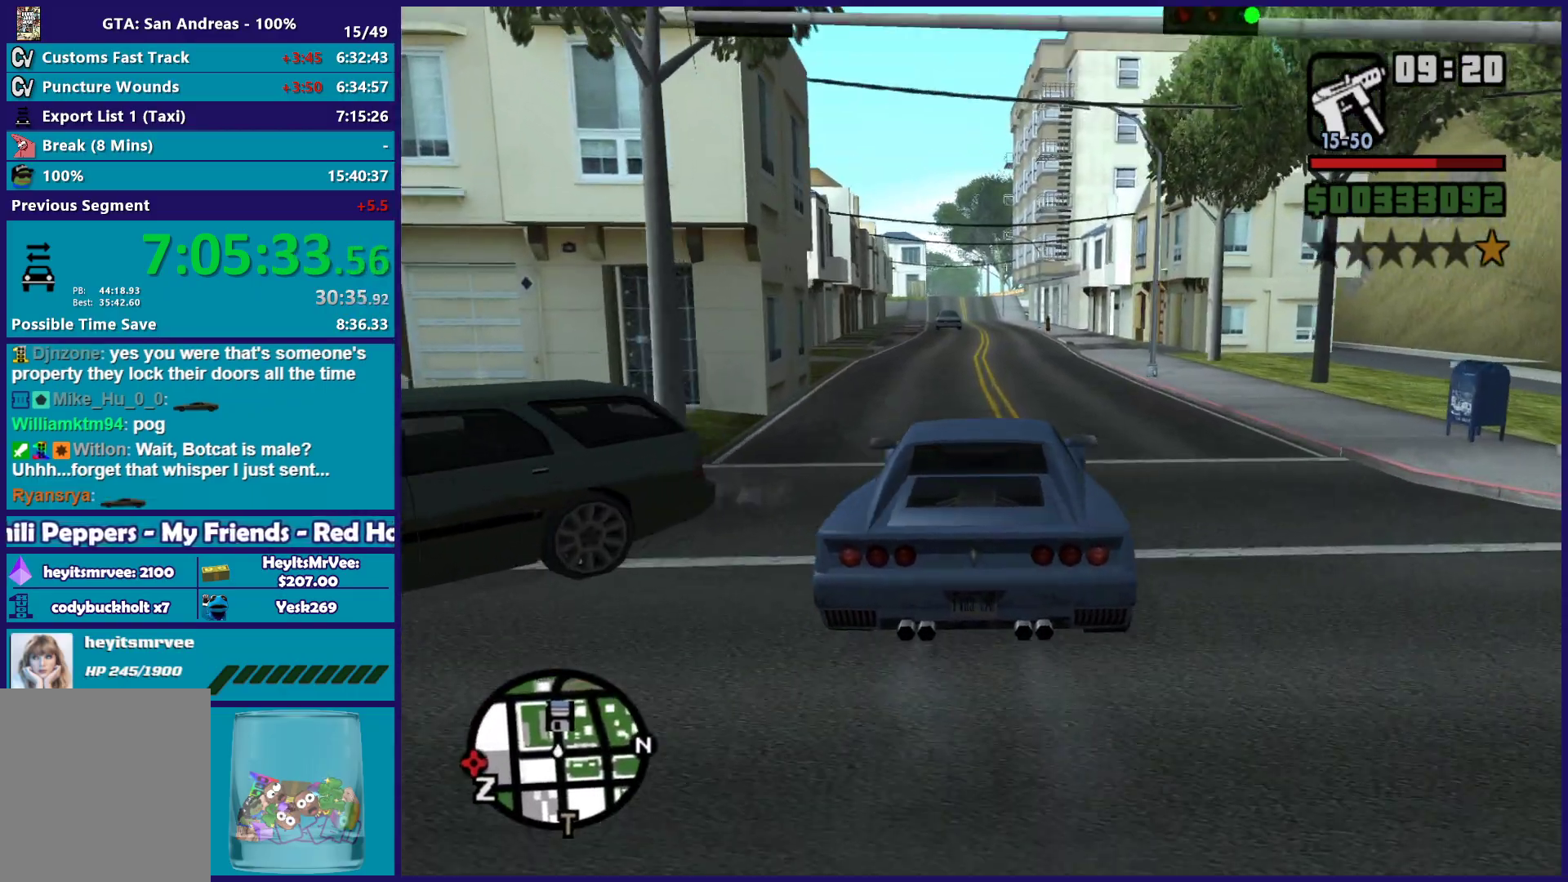
{"buttons": ["R2"], "left_stick": "center", "right_stick": "center", "button_events": []}
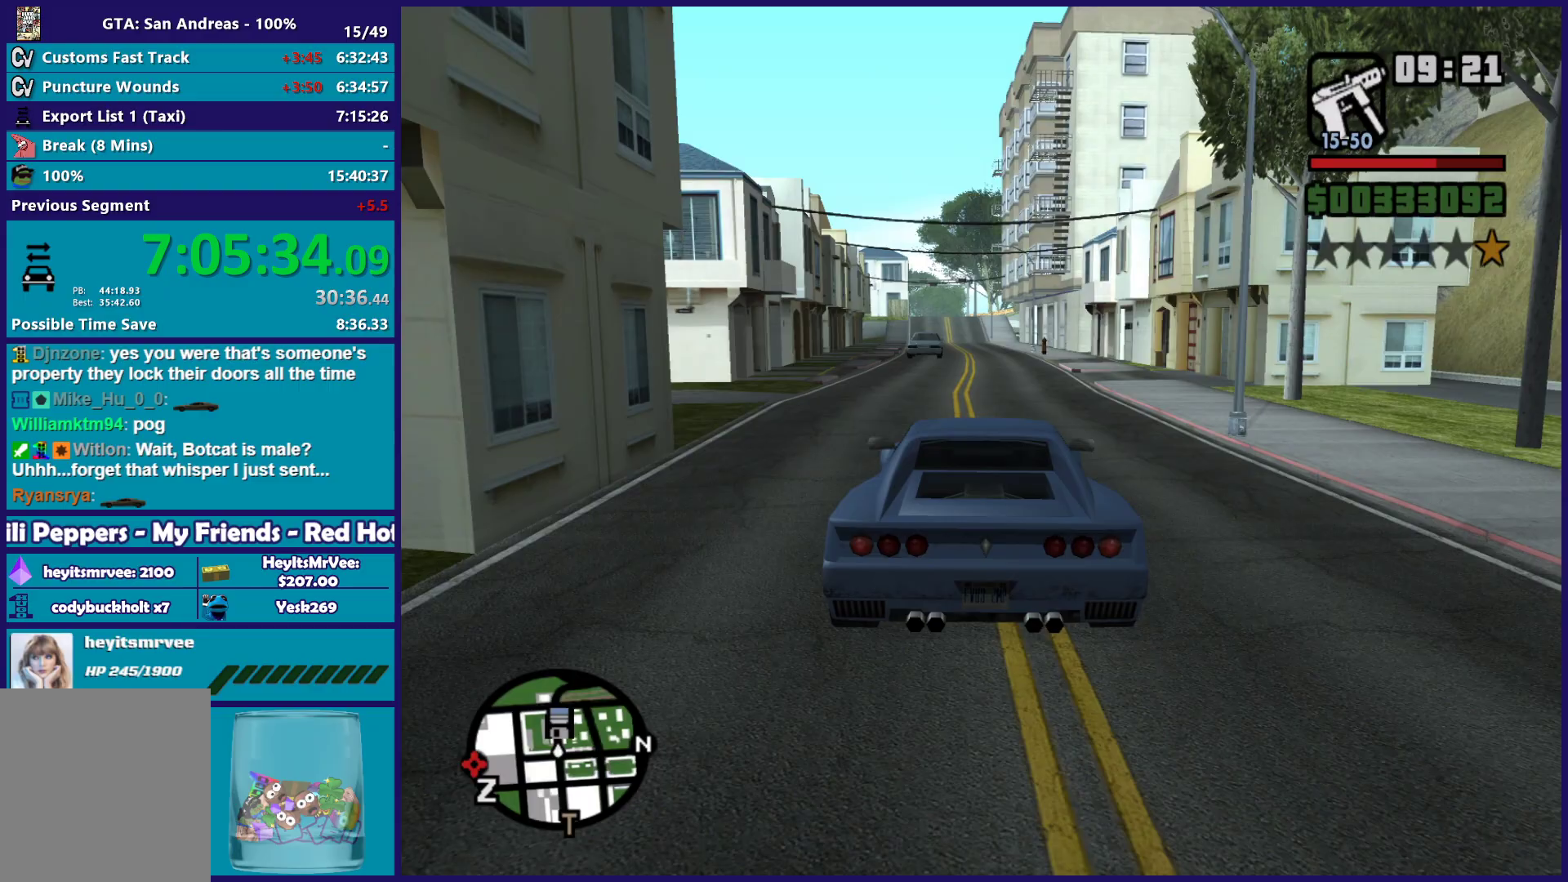
{"buttons": ["R2"], "left_stick": "center", "right_stick": "center", "button_events": []}
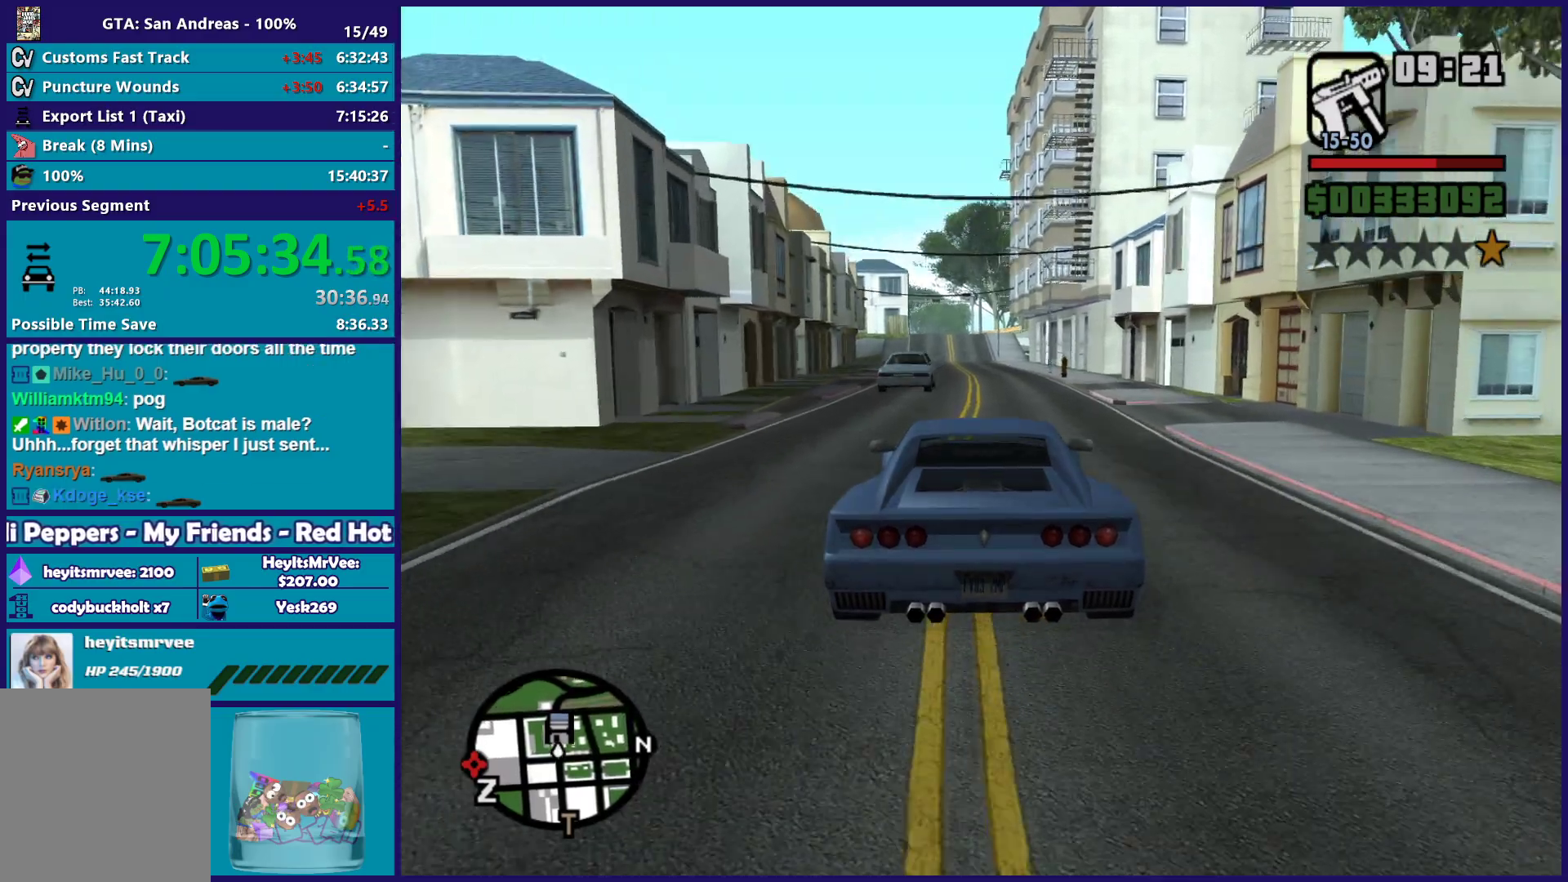
{"buttons": ["R2"], "left_stick": "left", "right_stick": "down-right", "button_events": []}
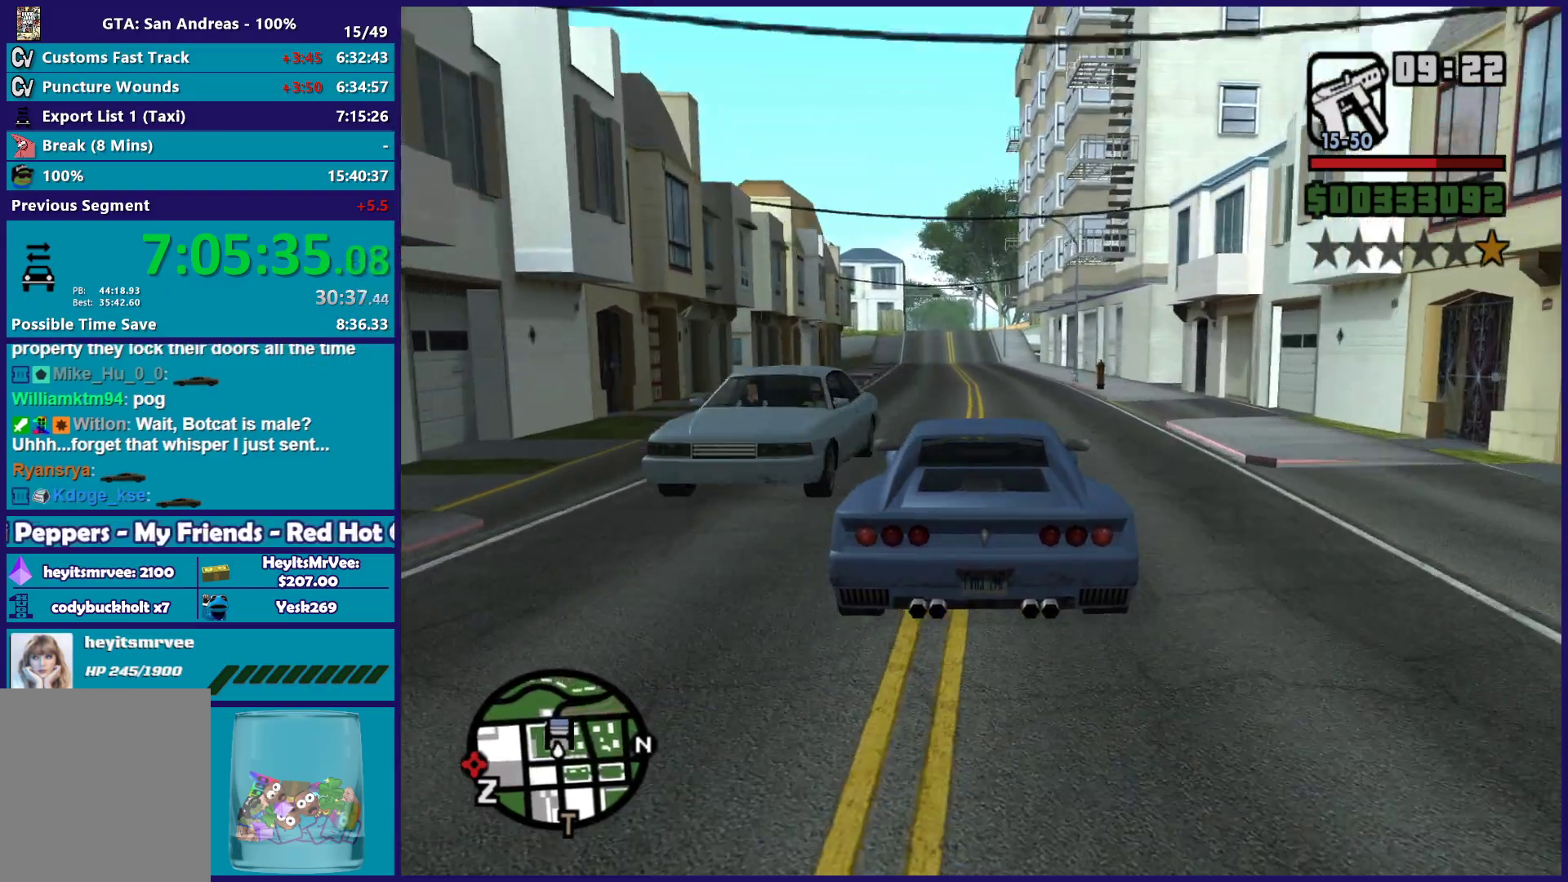
{"buttons": ["R2"], "left_stick": "right", "right_stick": "down-right", "button_events": []}
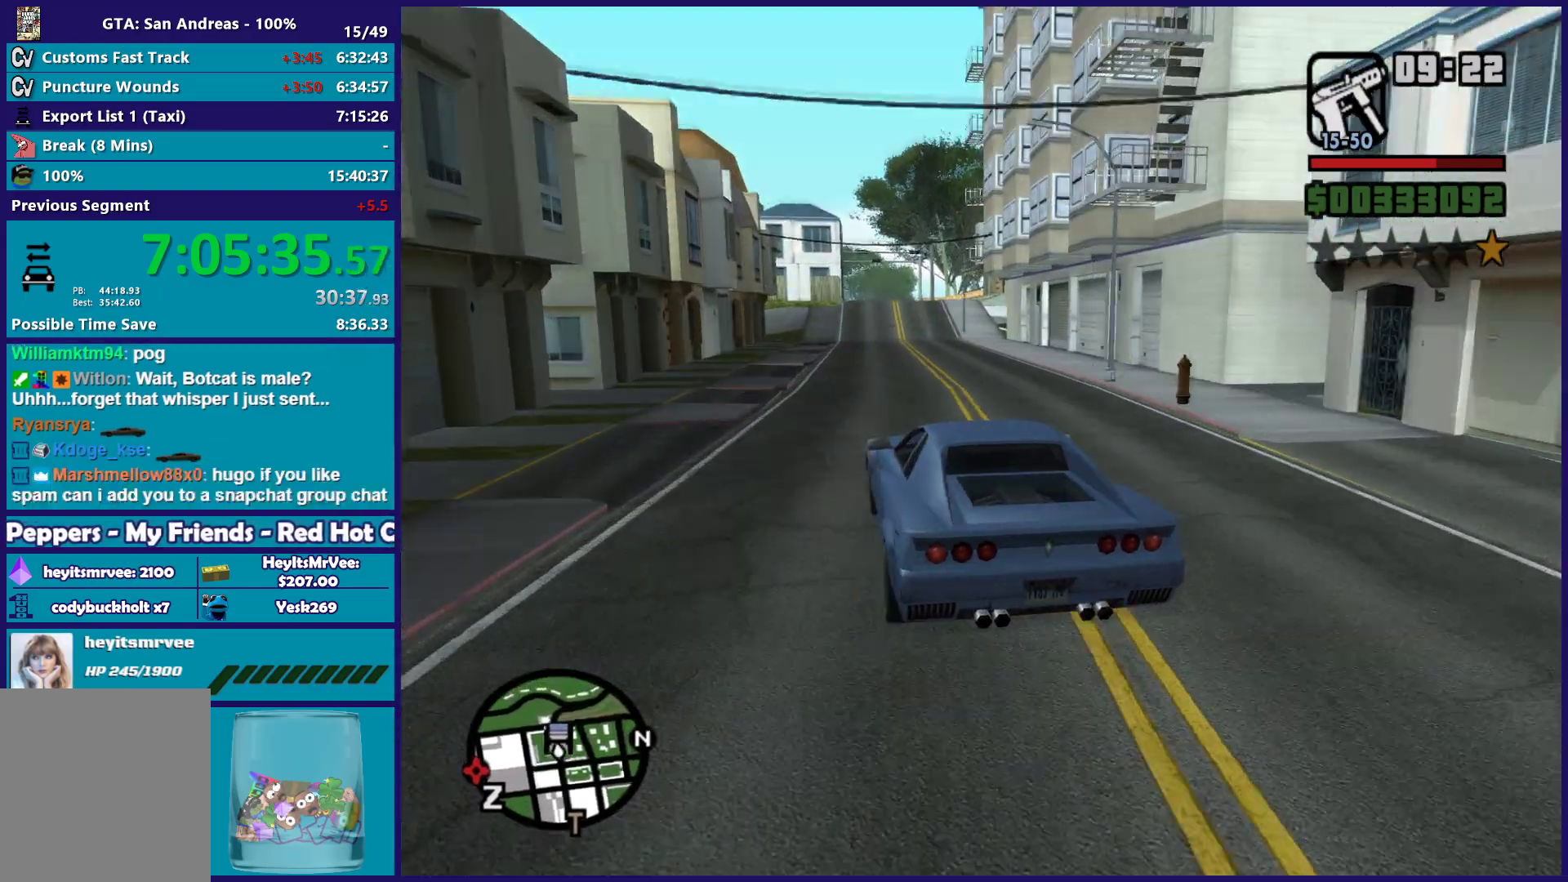
{"buttons": [], "left_stick": "center", "right_stick": "down-right", "button_events": [[217, "R2", "up"]]}
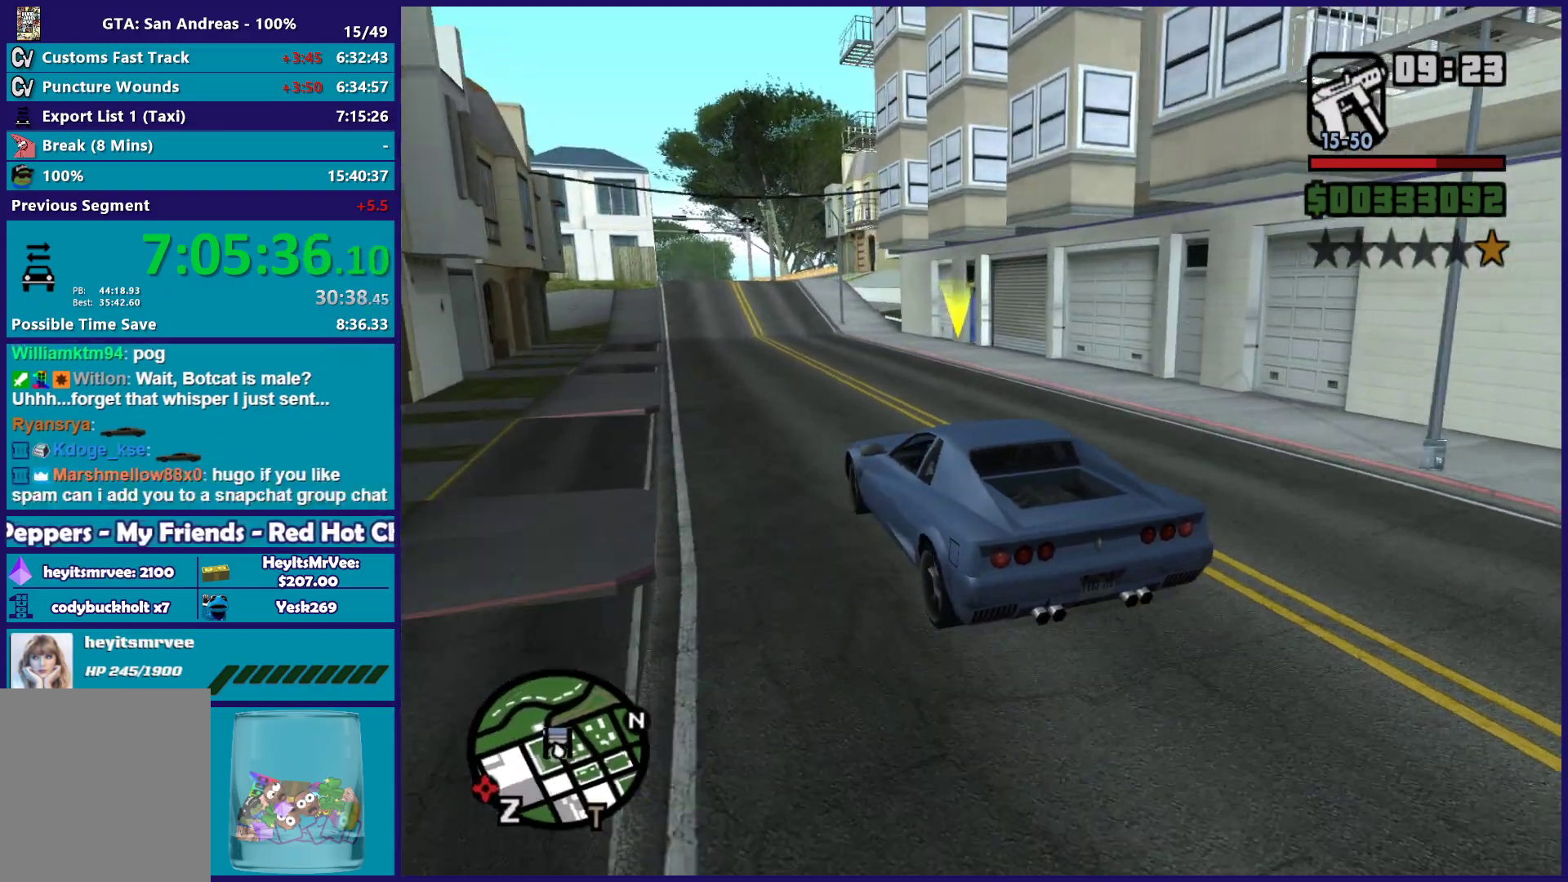
{"buttons": [], "left_stick": "right", "right_stick": "down-right", "button_events": [[33, "L2", "down"], [150, "L2", "up"], [283, "L2", "down"], [483, "L2", "up"]]}
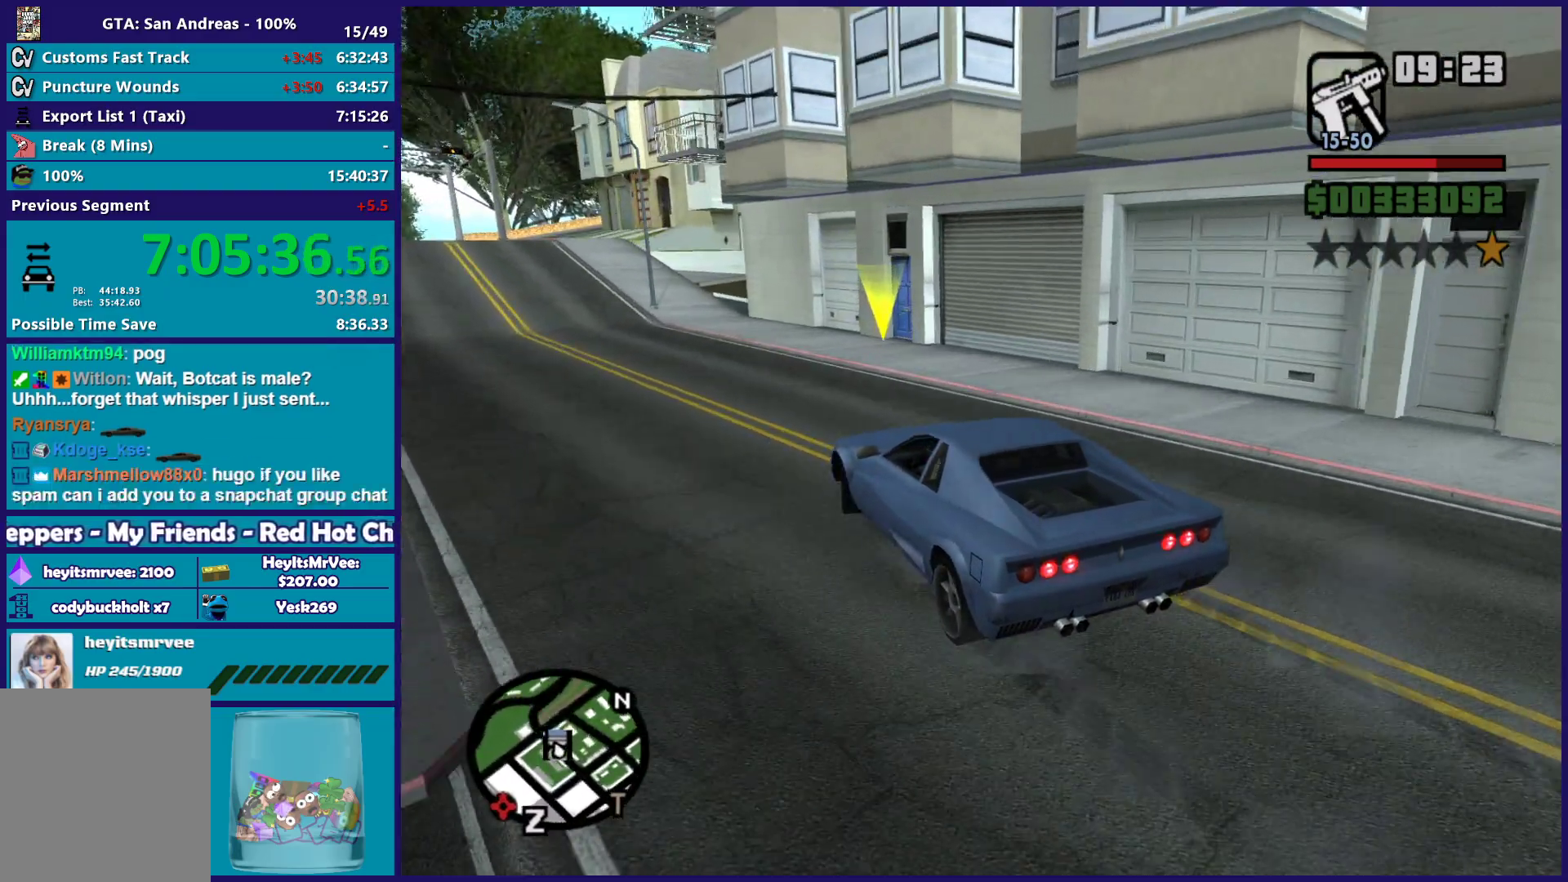
{"buttons": [], "left_stick": "down-right", "right_stick": "right"}
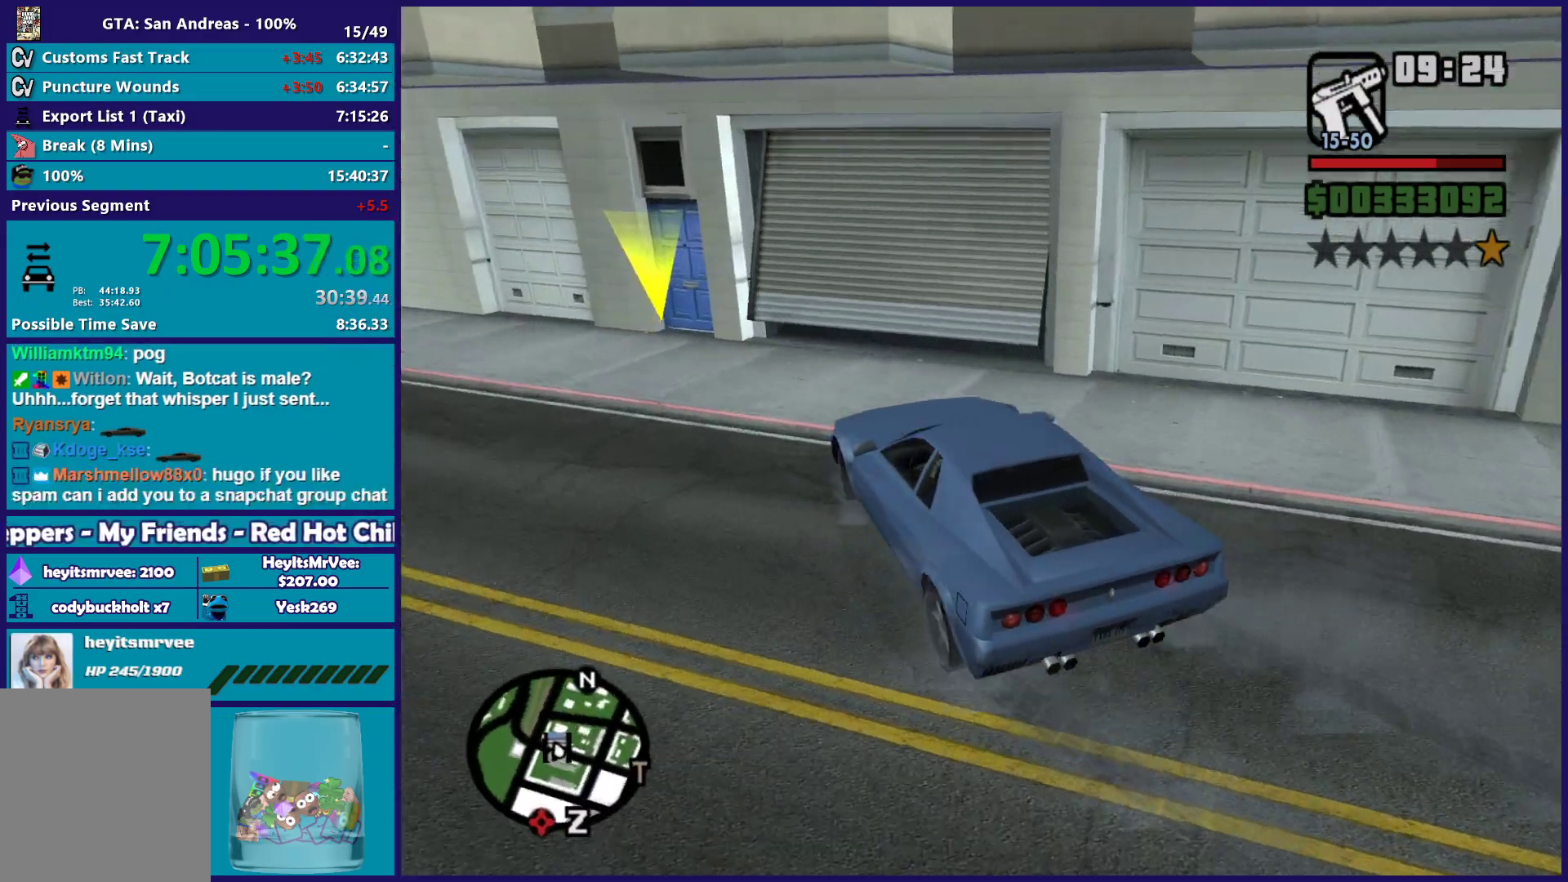
{"buttons": [], "left_stick": "down-right", "right_stick": "right"}
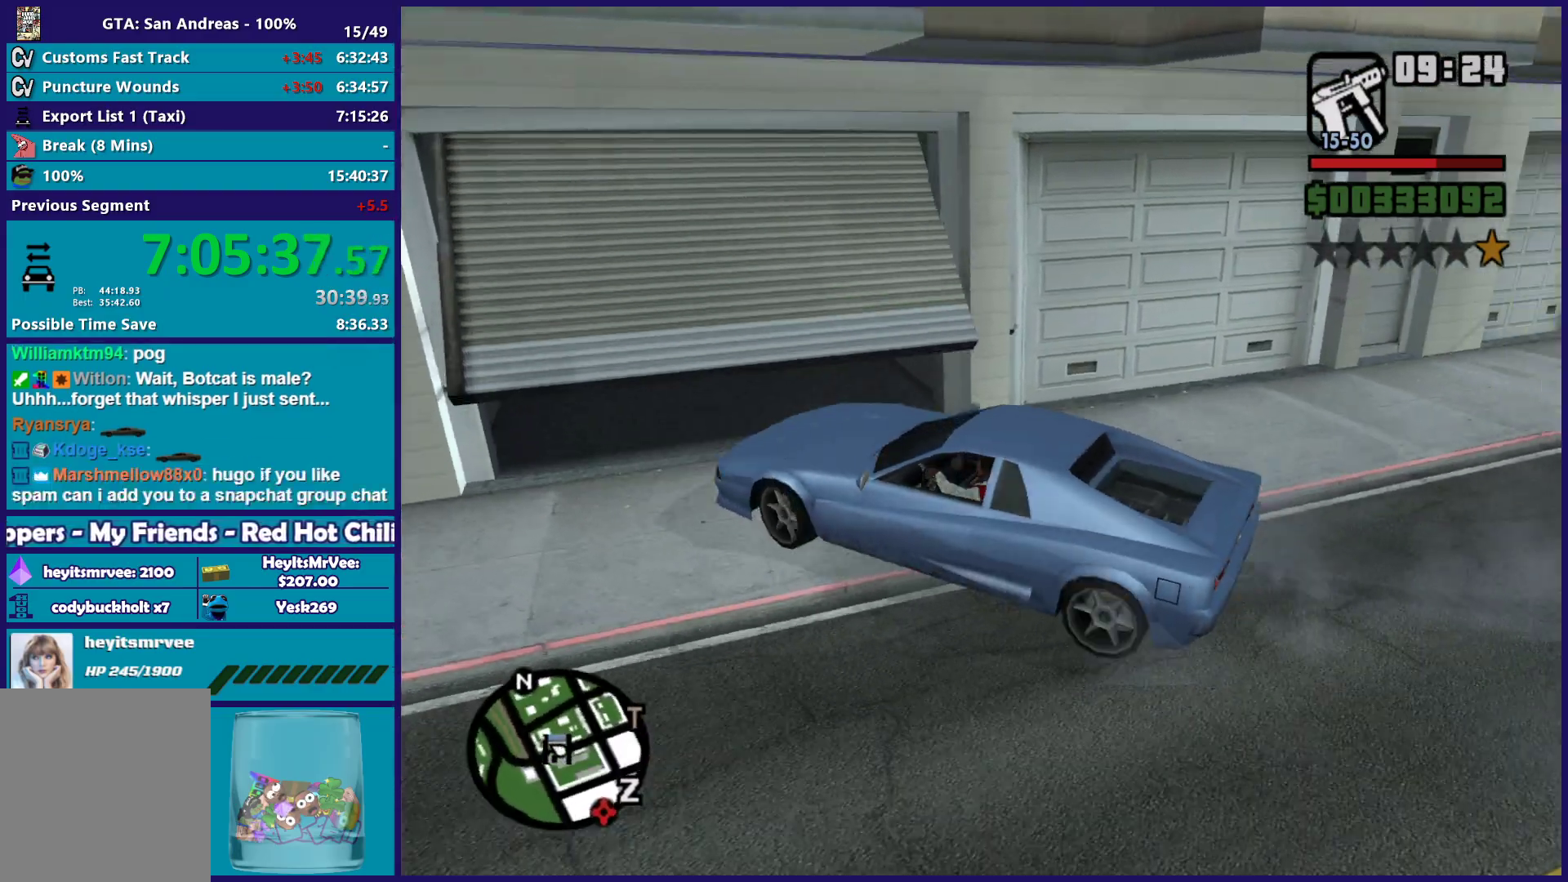
{"buttons": ["R2"], "left_stick": "right", "right_stick": "right", "button_events": [[217, "R2", "down"]]}
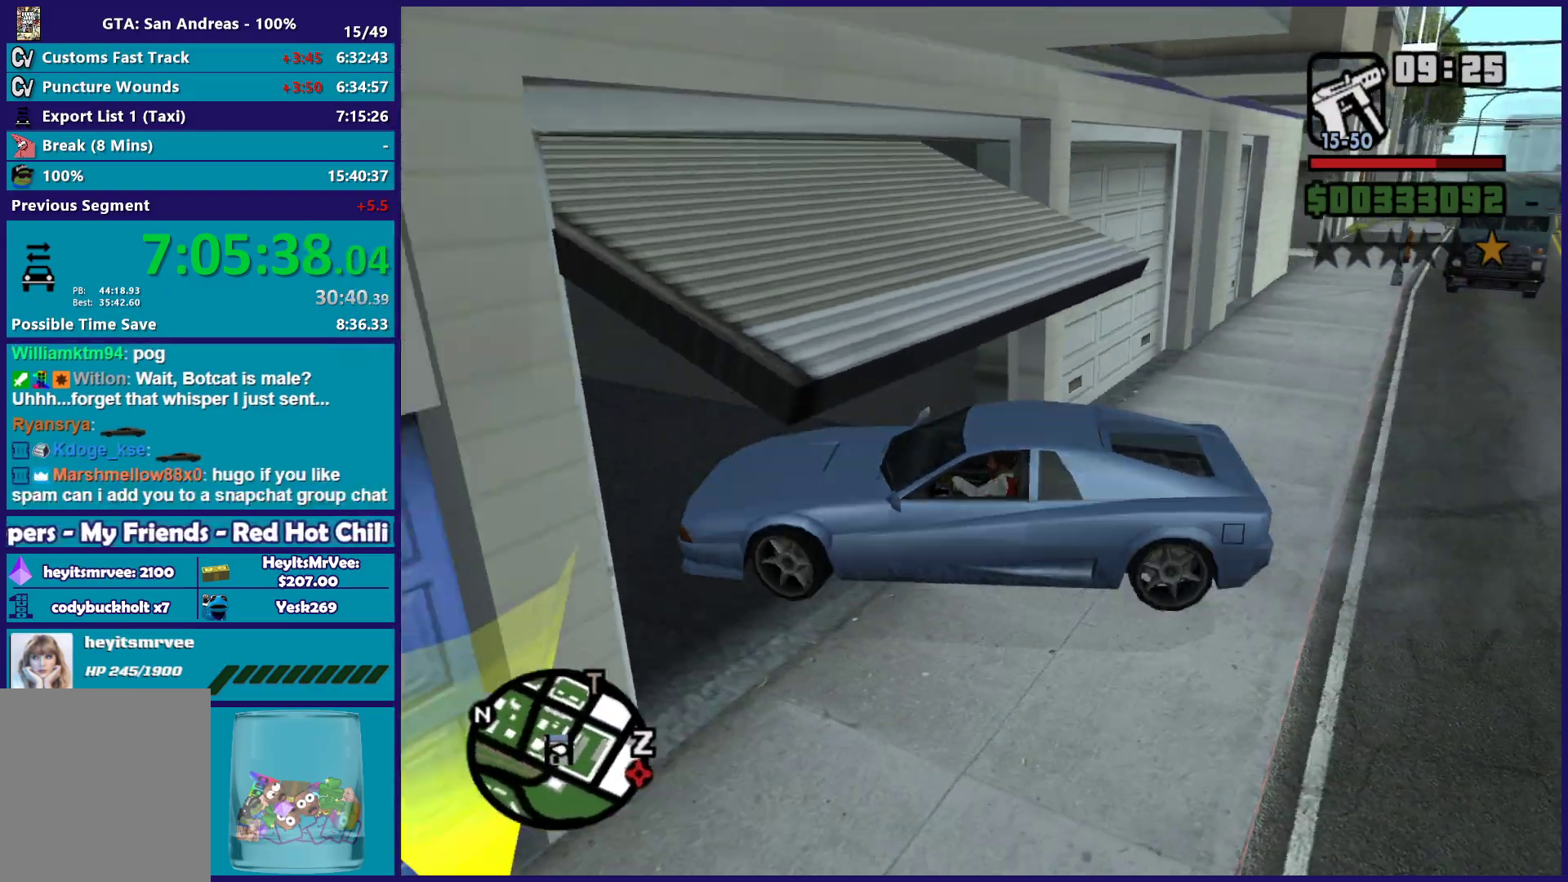
{"buttons": [], "left_stick": "center", "right_stick": "center", "button_events": [[200, "R2", "up"]]}
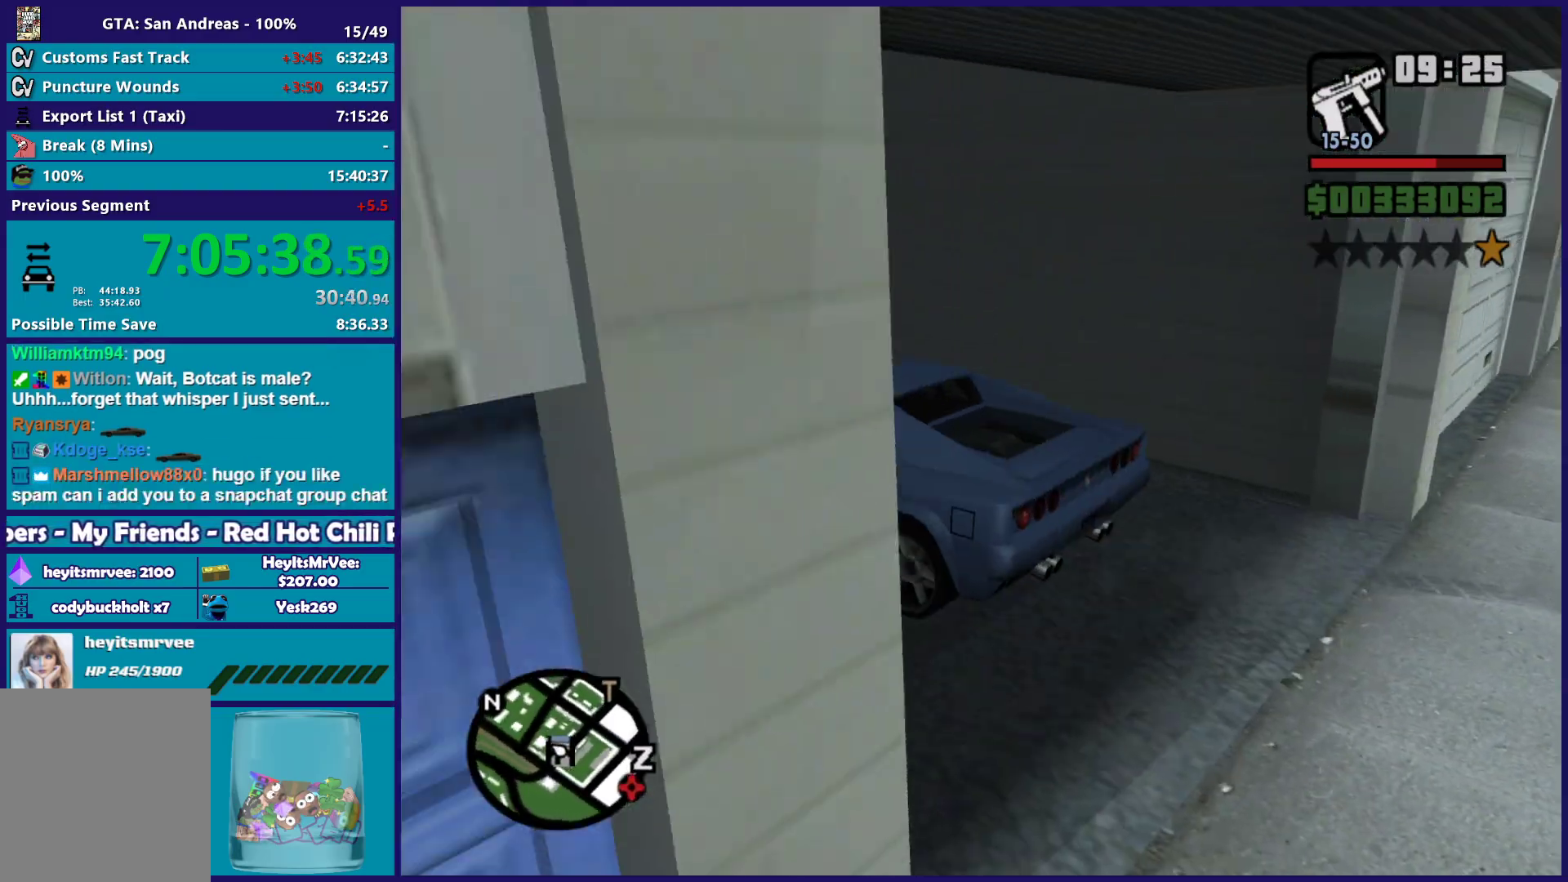
{"buttons": [], "left_stick": "down", "right_stick": "center", "button_events": [[67, "L2", "down"], [117, "Y", "down"], [267, "Y", "up"], [350, "Y", "down"], [433, "L2", "up"], [450, "Y", "up"]]}
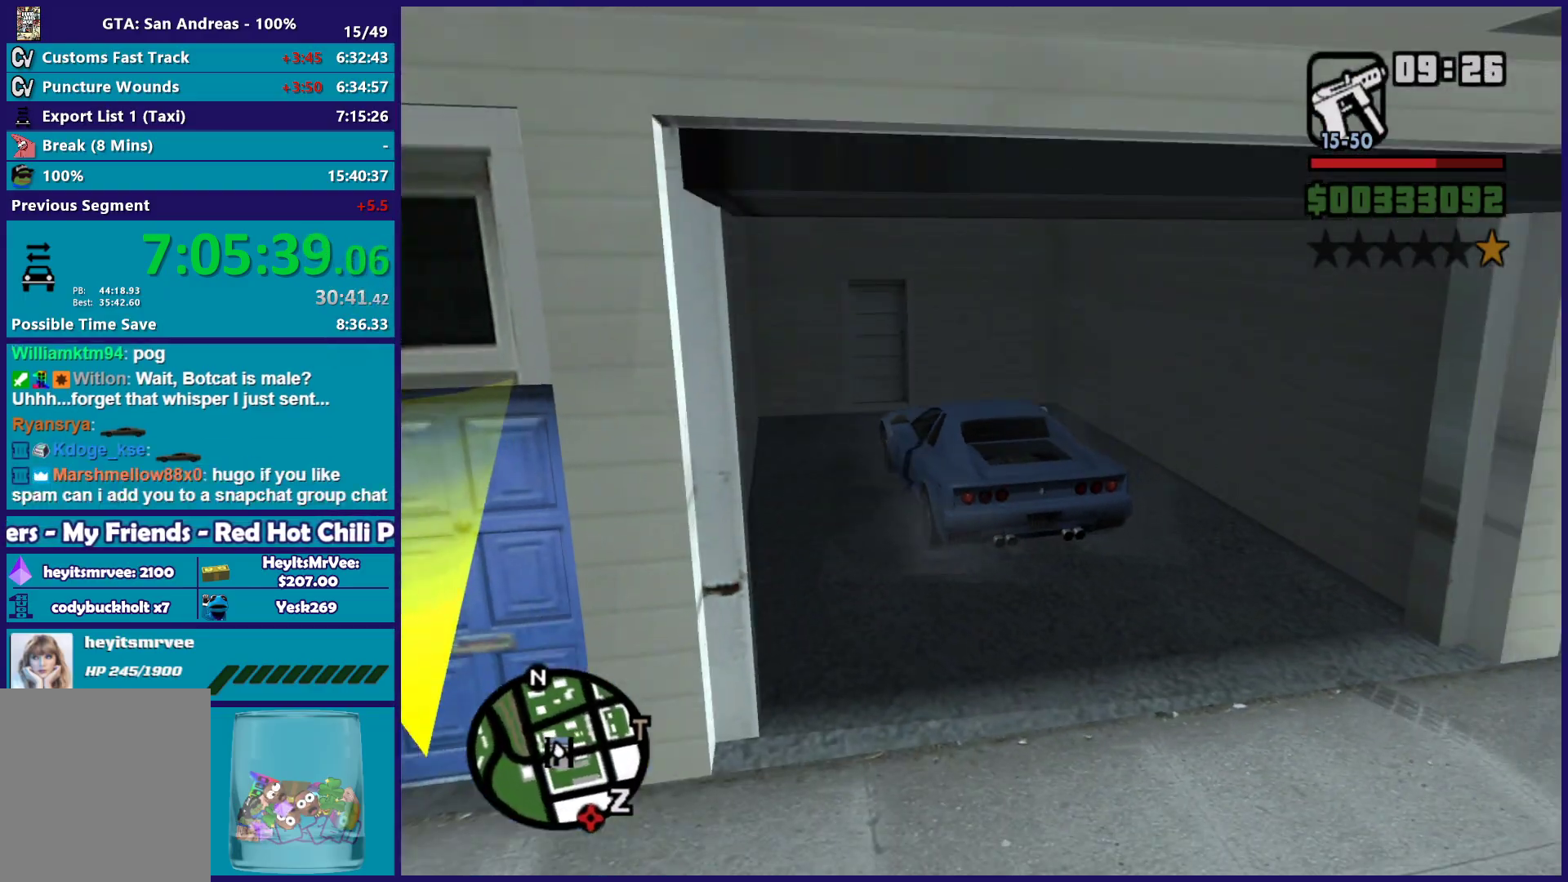
{"buttons": ["A"], "left_stick": "down", "right_stick": "center", "button_events": [[467, "A", "down"]]}
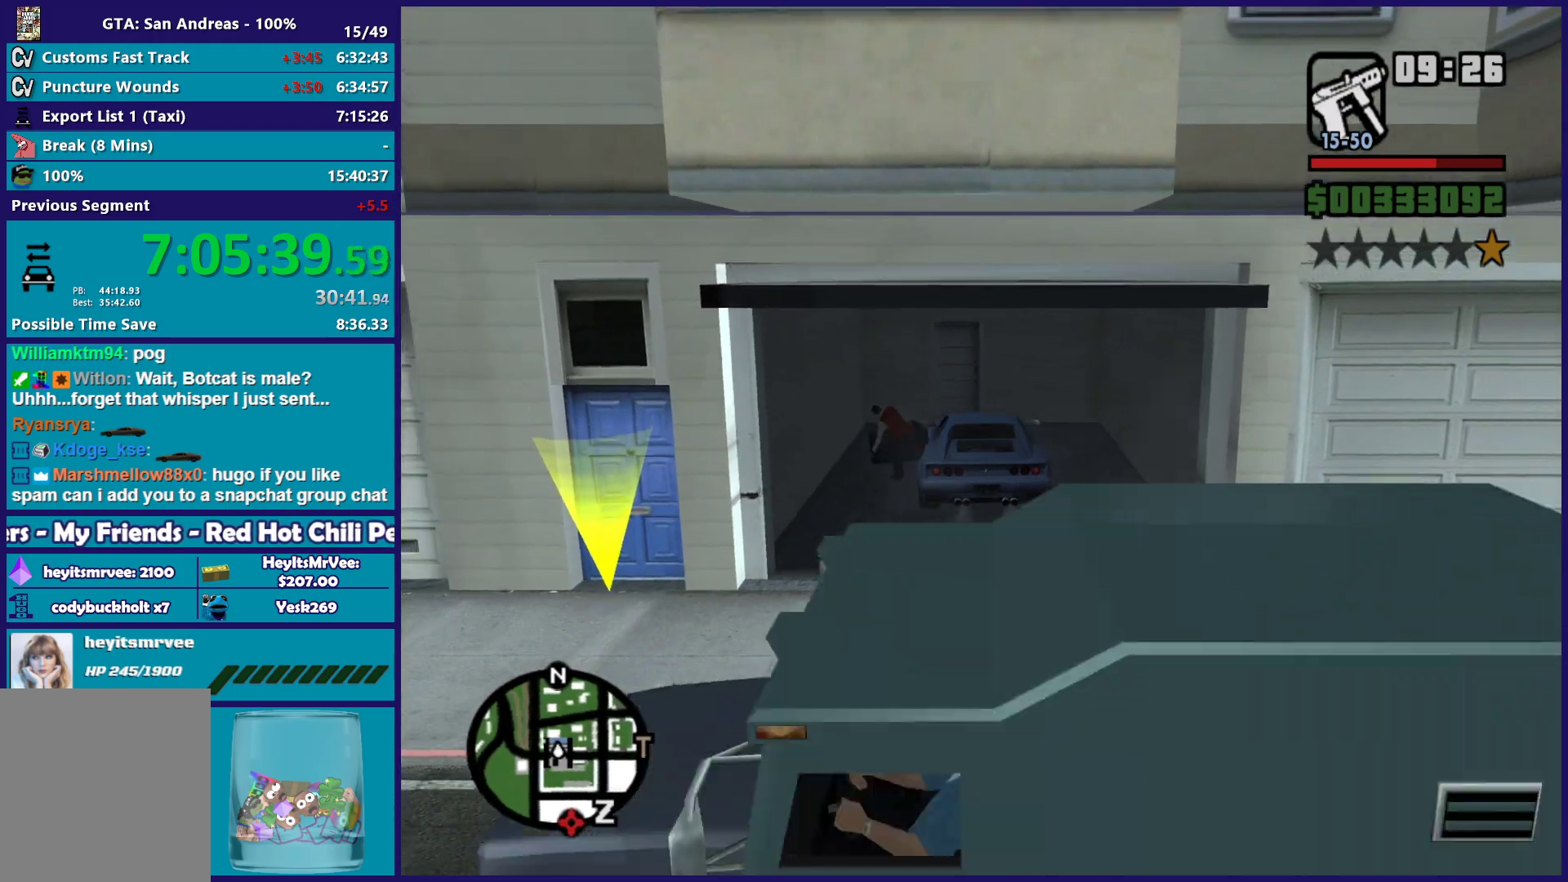
{"buttons": ["A"], "left_stick": "down", "right_stick": "center", "button_events": [[50, "A", "up"], [417, "A", "down"]]}
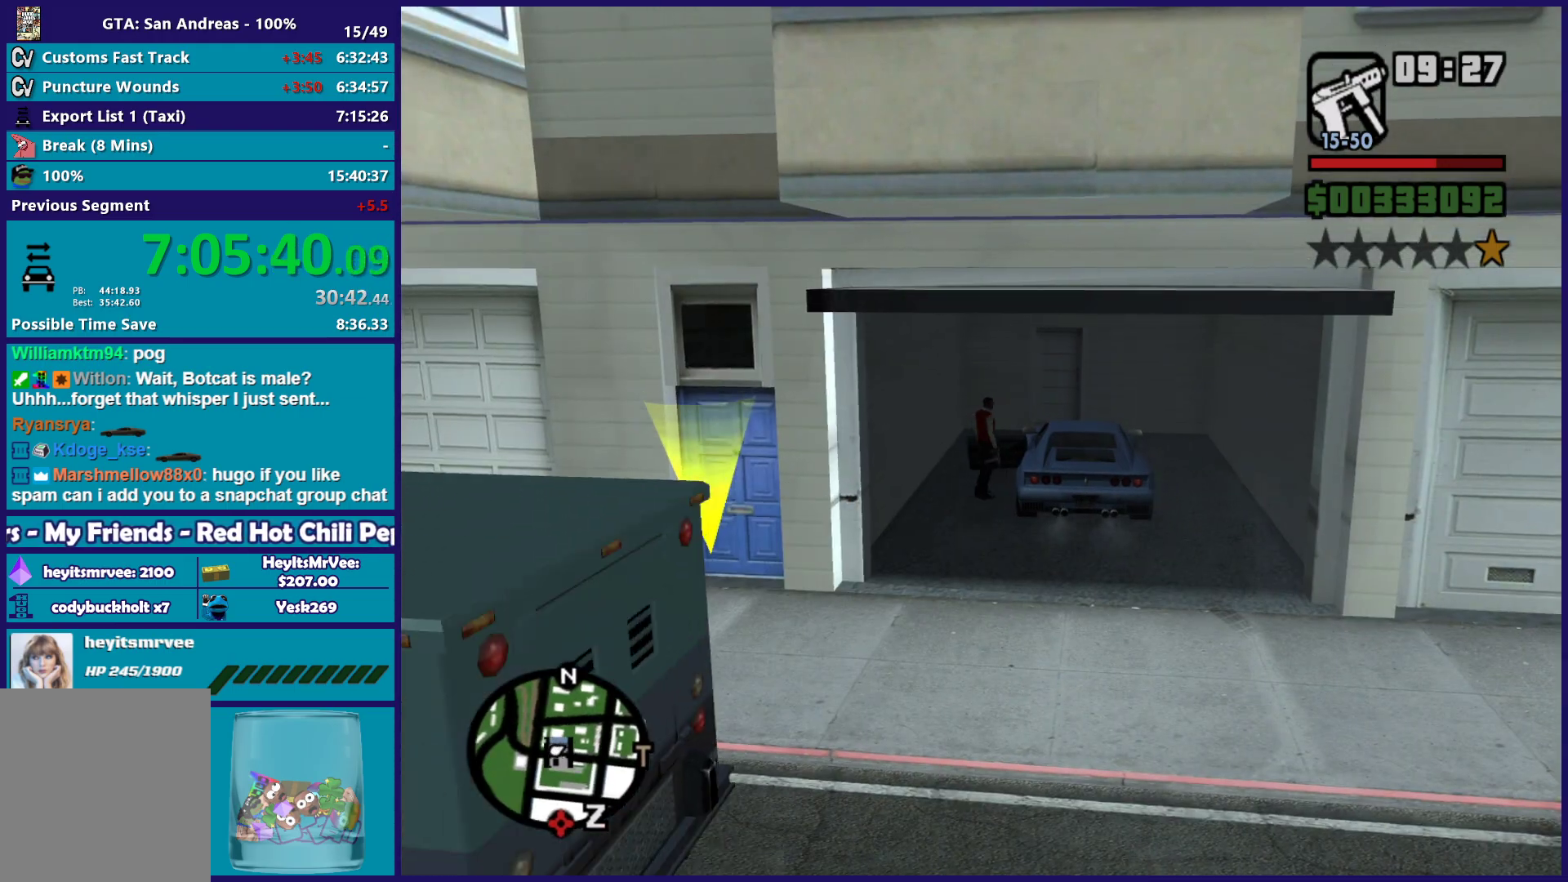
{"buttons": ["A"], "left_stick": "down", "right_stick": "center", "button_events": [[17, "A", "up"], [100, "A", "down"], [183, "A", "up"], [500, "A", "down"]]}
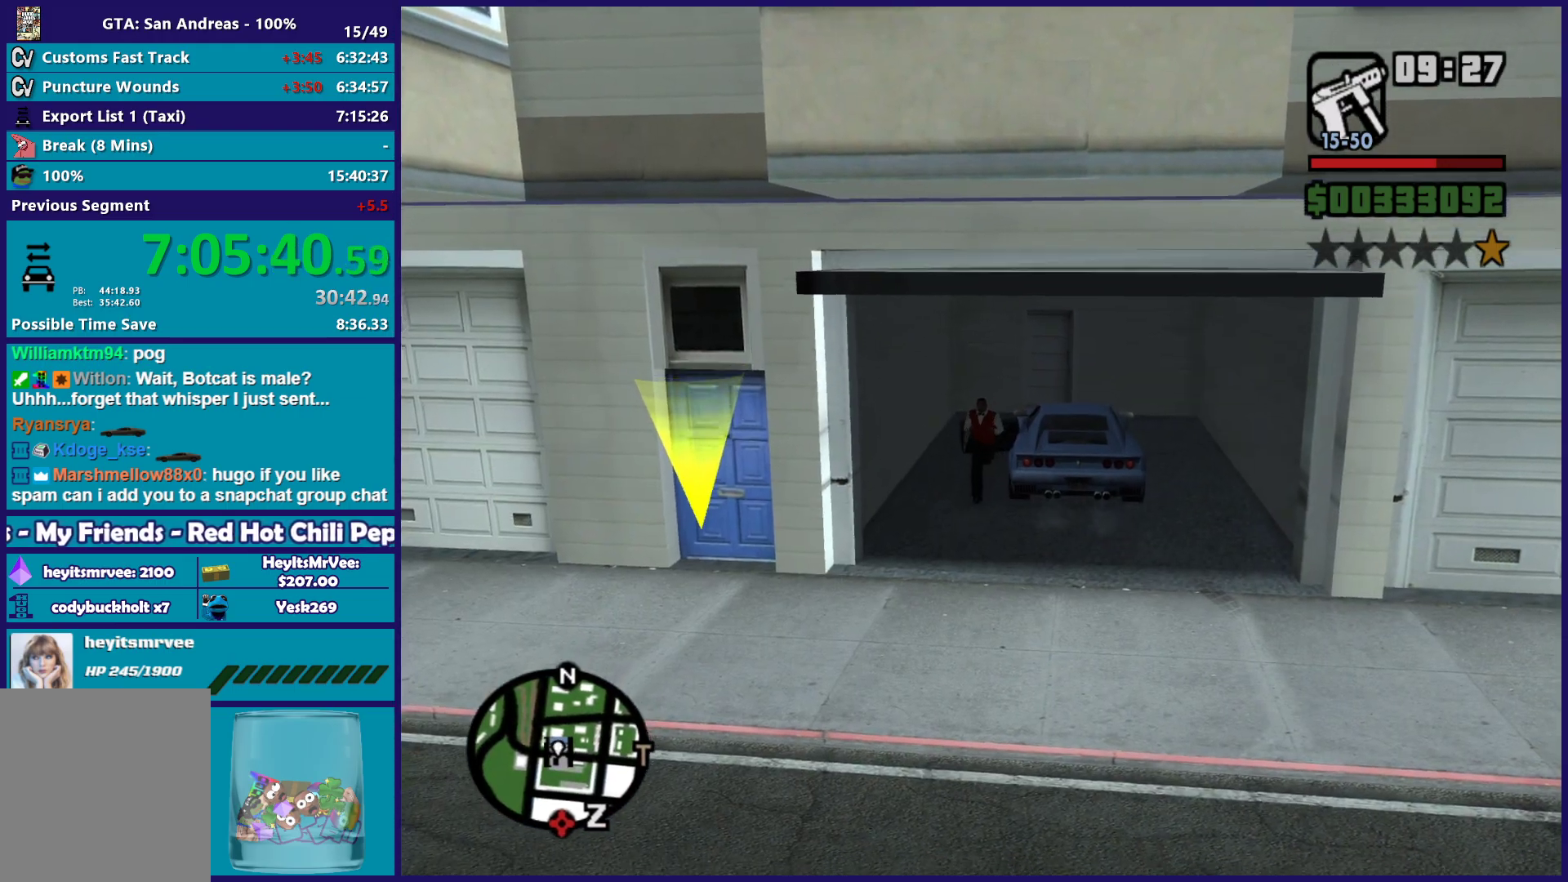
{"buttons": [], "left_stick": "down-right", "right_stick": "center", "button_events": [[117, "A", "up"], [200, "A", "down"], [300, "A", "up"], [383, "A", "down"], [467, "A", "up"]]}